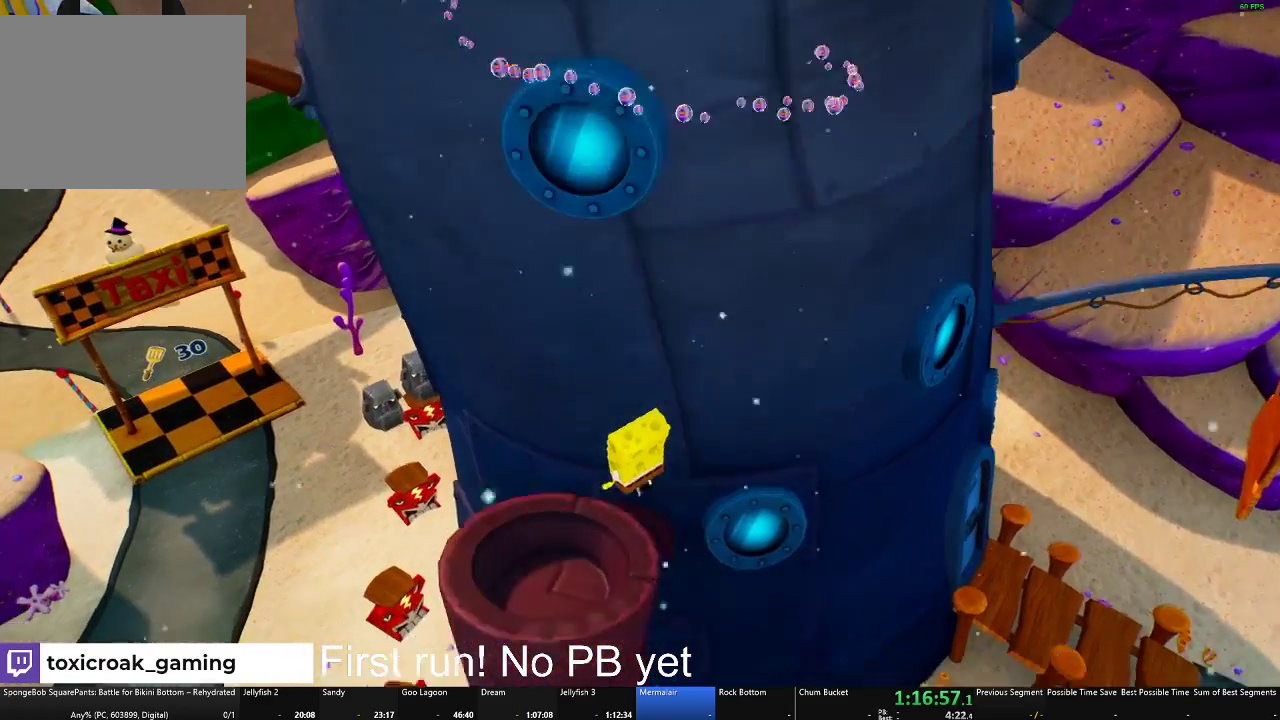
Gameplay with a controller (Xbox layout); each line is a JSON object with the inputs held at the frame after it. "events" lists button and stick changes between this image and that frame as [ms after this image, input, new state], when the widget could be followed in between.
{"buttons": [], "left_stick": "down", "right_stick": "center", "events": [[50, "A", "down"], [150, "left_stick", "down"], [200, "A", "up"], [284, "A", "down"], [434, "A", "up"]]}
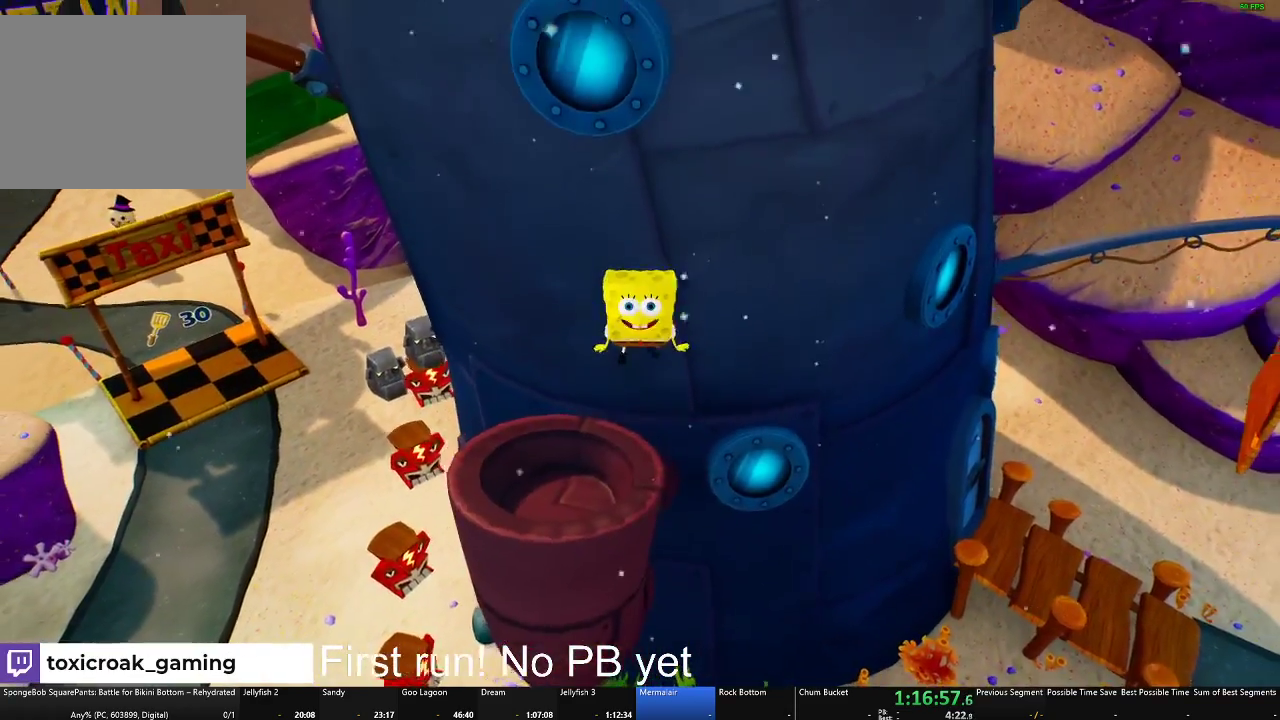
{"buttons": [], "left_stick": "up", "right_stick": "center", "events": [[251, "left_stick", "center"], [468, "left_stick", "up"]]}
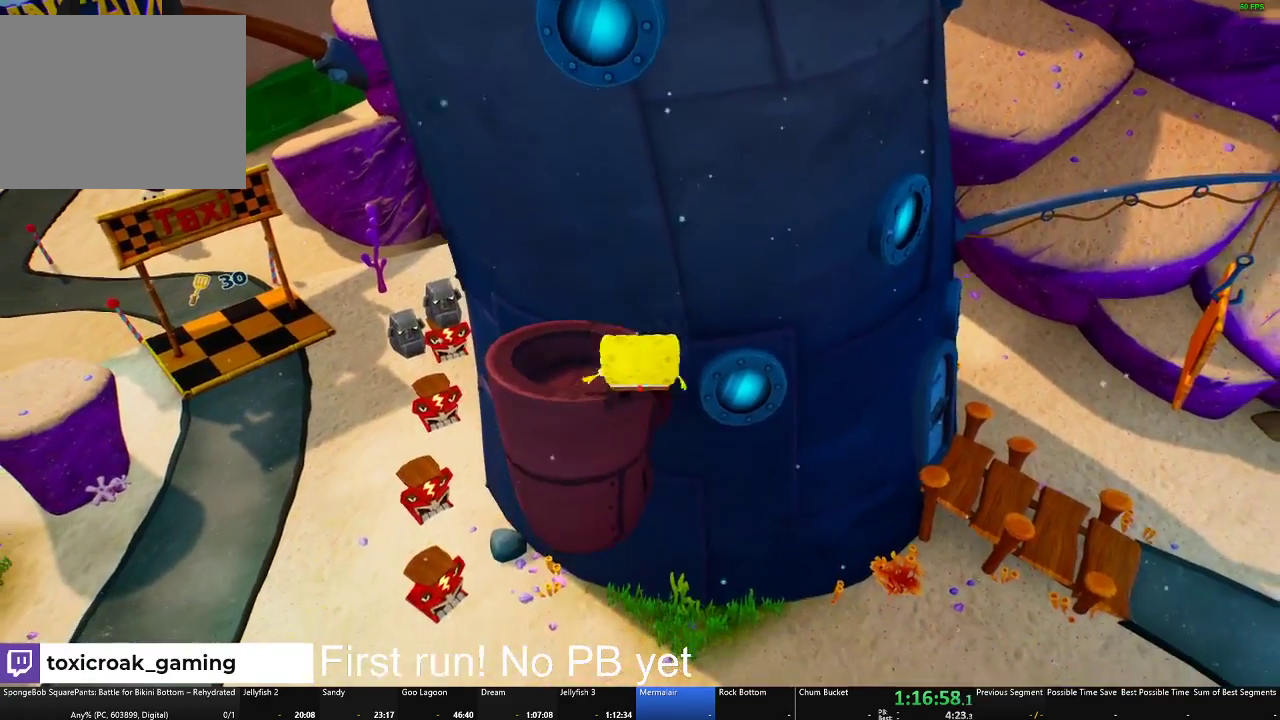
{"buttons": [], "left_stick": "up", "right_stick": "center", "events": [[217, "left_stick", "up-right"], [234, "A", "down"], [434, "A", "up"], [484, "left_stick", "up"]]}
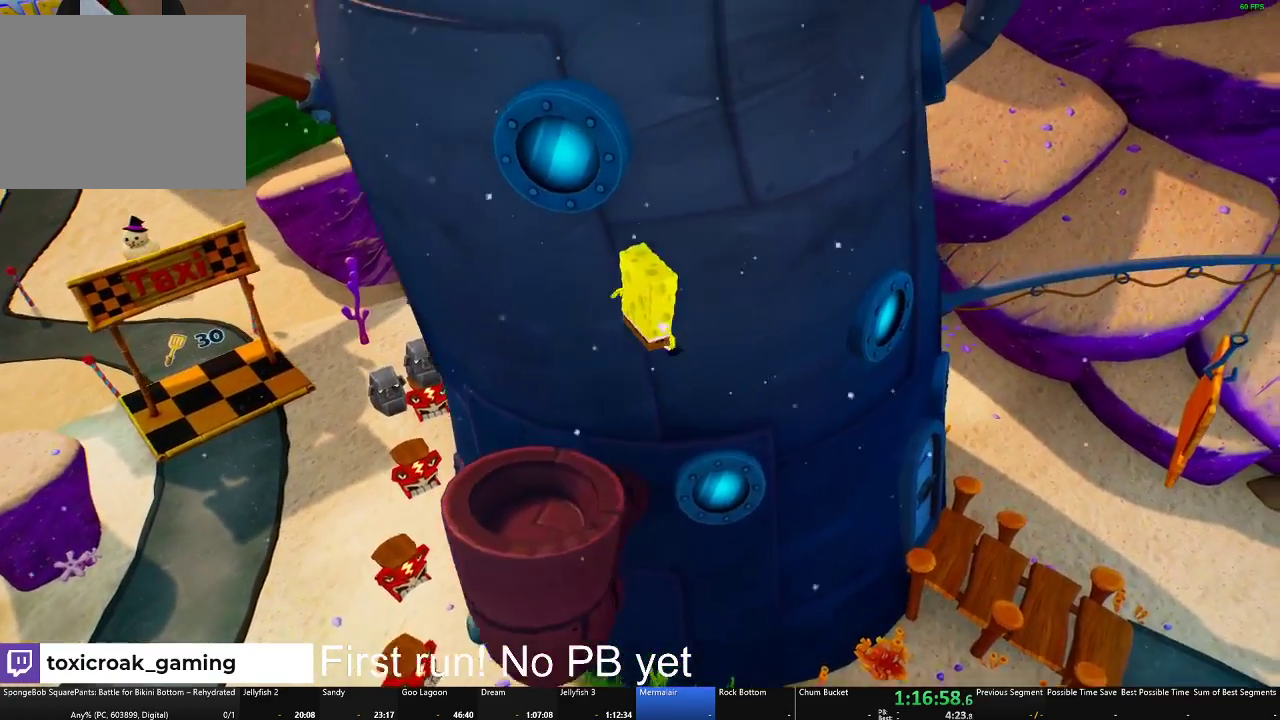
{"buttons": ["X"], "left_stick": "up-left", "right_stick": "center", "events": [[50, "A", "down"], [133, "left_stick", "up-left"], [333, "X", "down"], [400, "A", "up"]]}
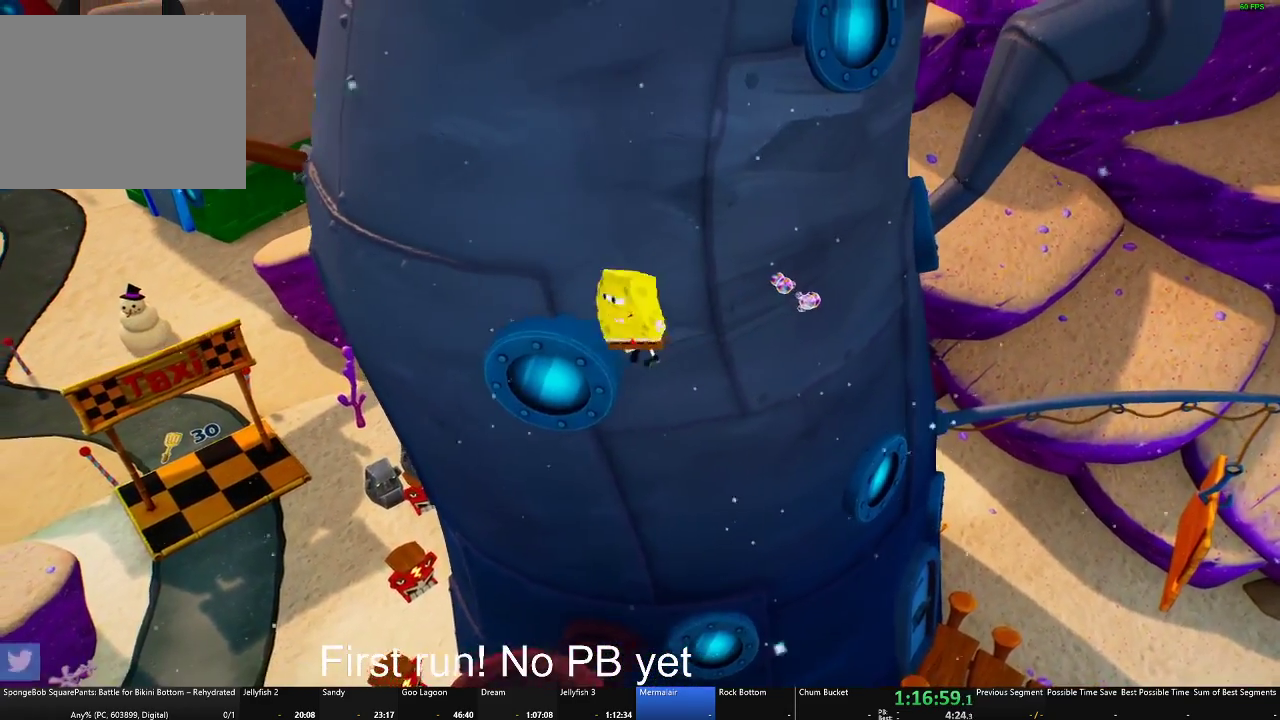
{"buttons": [], "left_stick": "right", "right_stick": "center", "events": [[117, "X", "up"], [200, "left_stick", "up"], [451, "left_stick", "up-right"], [501, "left_stick", "right"]]}
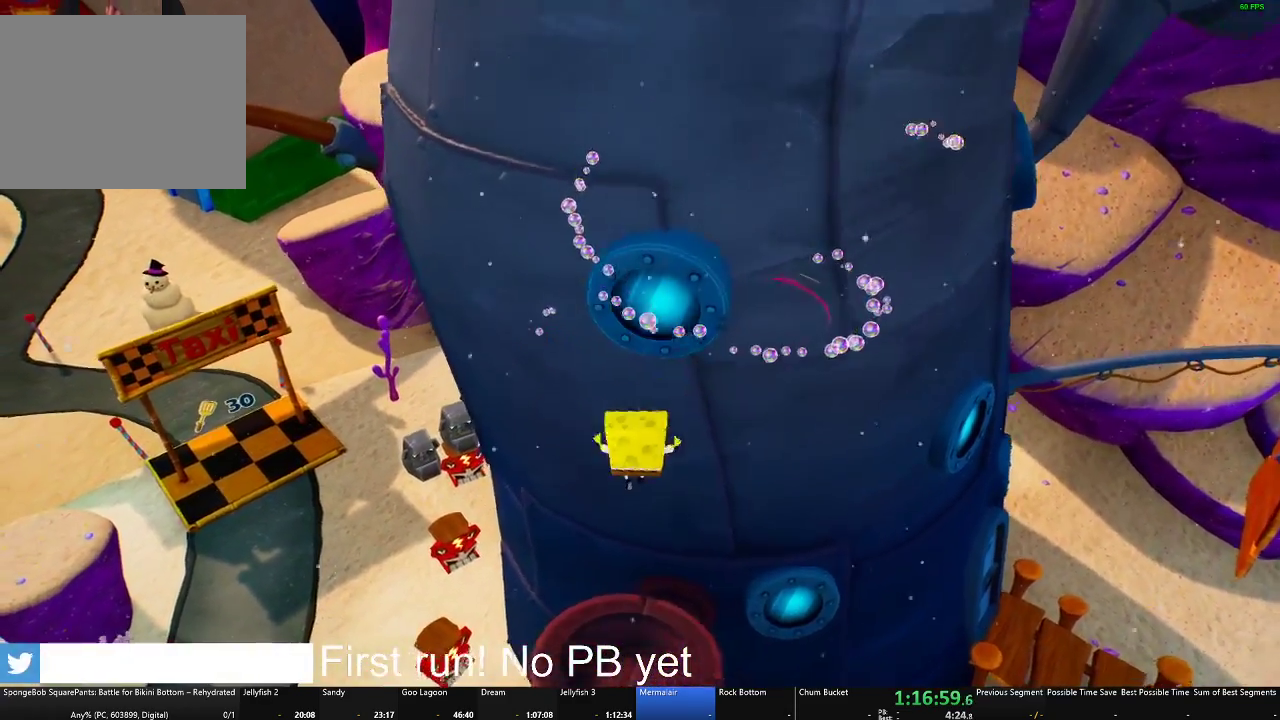
{"buttons": [], "left_stick": "down", "right_stick": "center", "events": [[267, "left_stick", "center"], [317, "A", "down"], [450, "left_stick", "down"], [484, "A", "up"]]}
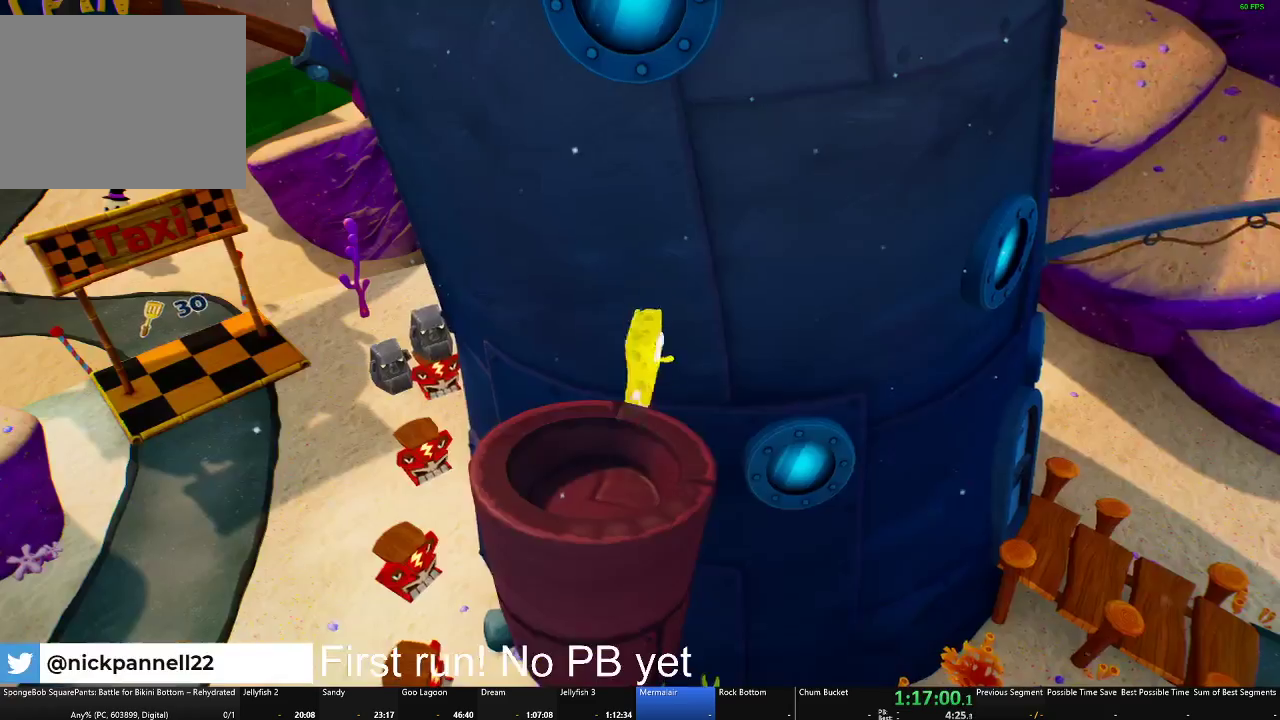
{"buttons": [], "left_stick": "center", "right_stick": "center", "events": [[84, "A", "down"], [200, "A", "up"], [451, "left_stick", "center"]]}
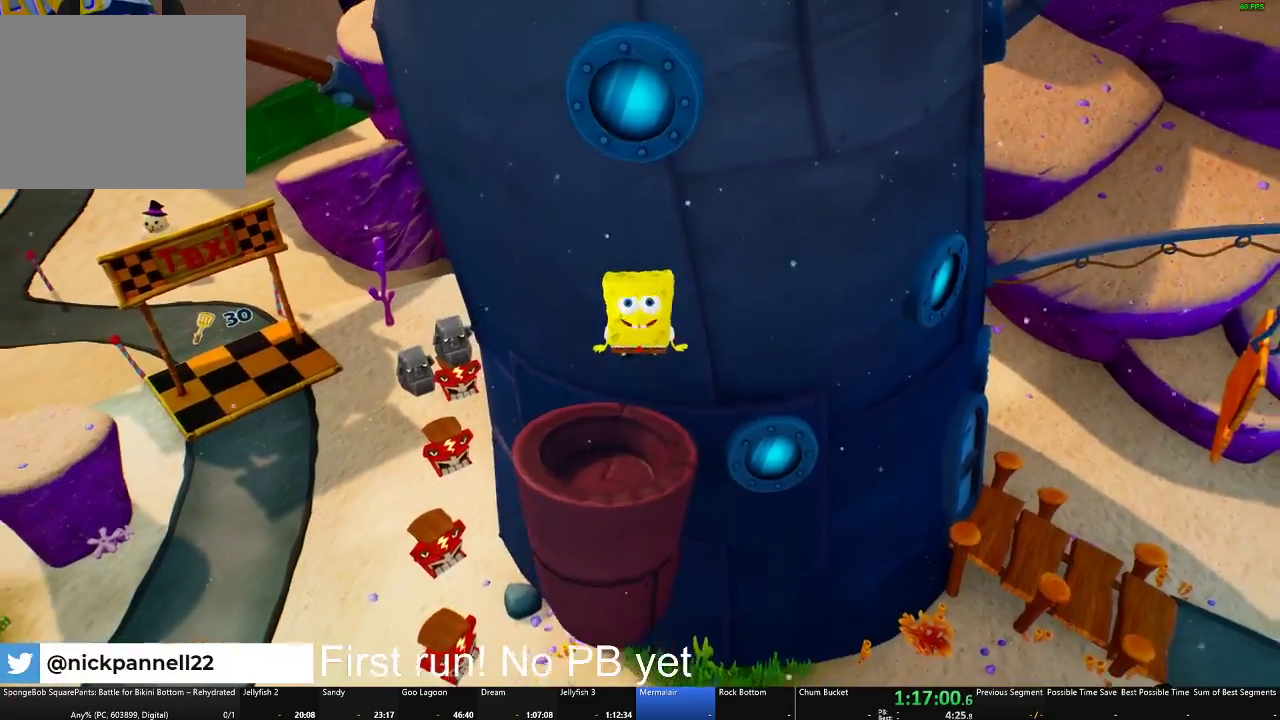
{"buttons": ["A"], "left_stick": "up-right", "right_stick": "center", "events": [[150, "left_stick", "right"], [200, "left_stick", "up-right"], [450, "A", "down"]]}
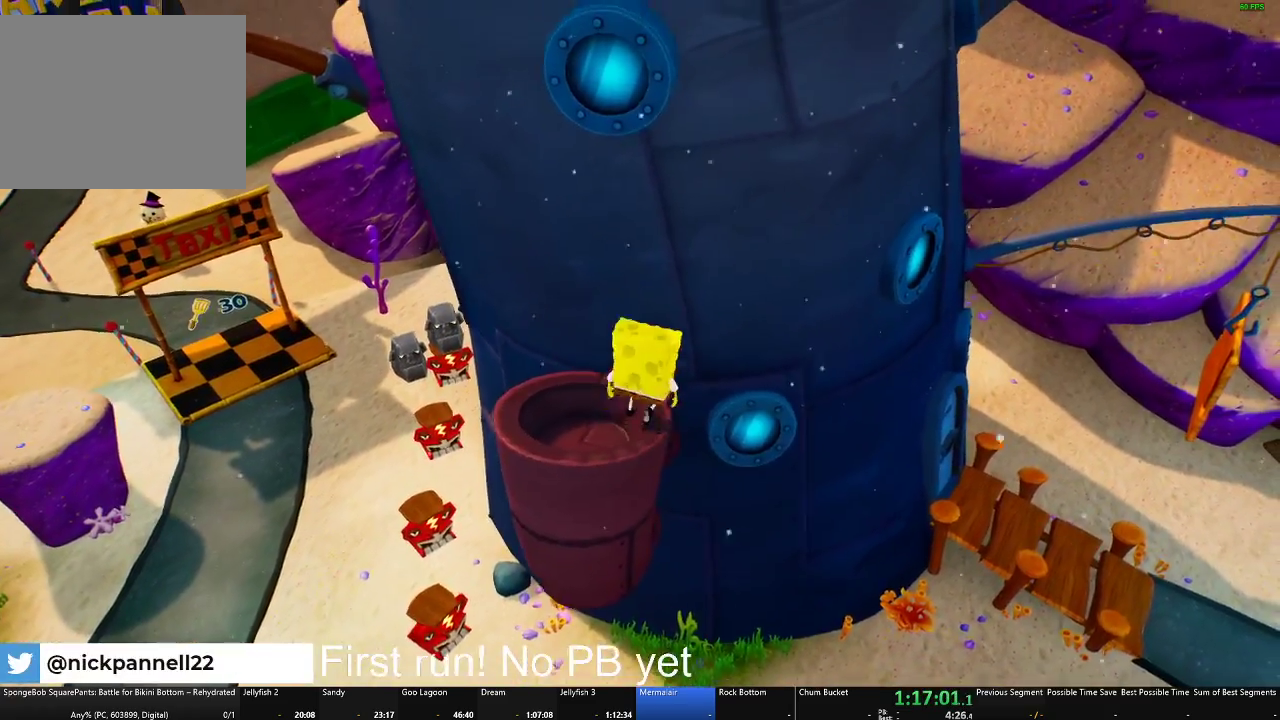
{"buttons": [], "left_stick": "up-left", "right_stick": "center", "events": [[117, "A", "up"], [167, "left_stick", "center"], [234, "A", "down"], [267, "left_stick", "up-left"], [484, "A", "up"]]}
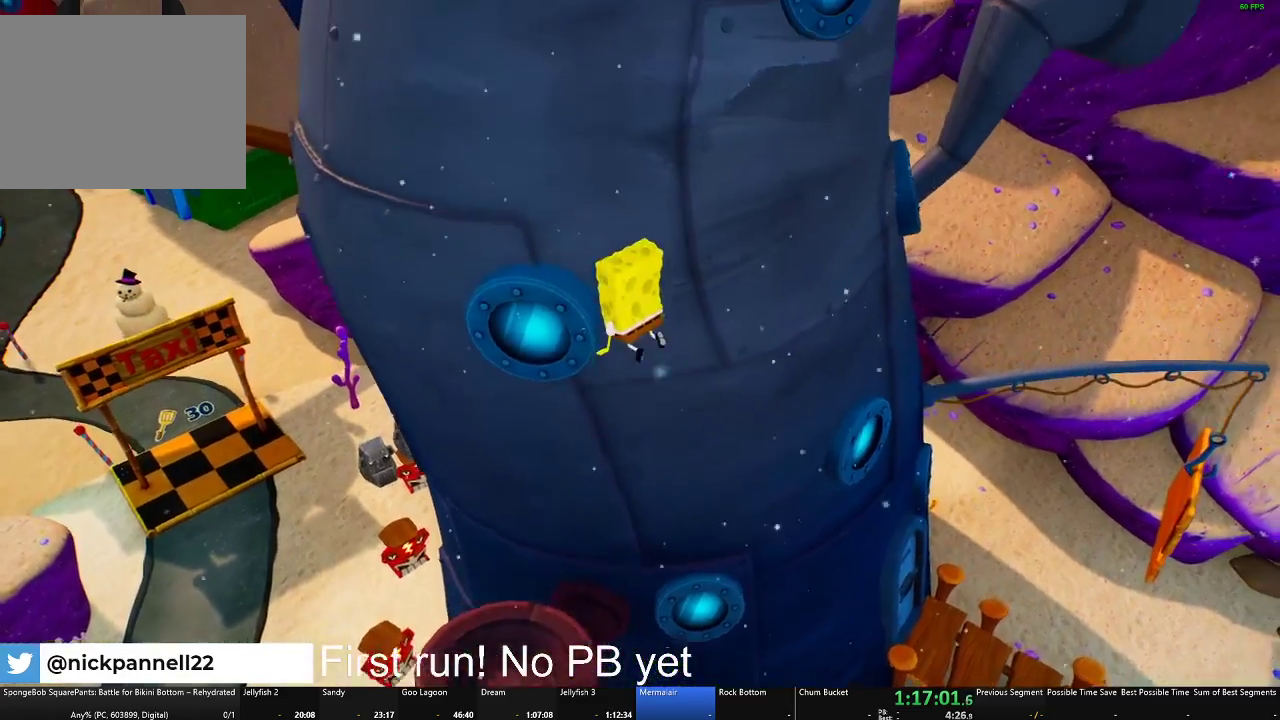
{"buttons": [], "left_stick": "up", "right_stick": "center", "events": [[33, "X", "down"], [283, "X", "up"], [367, "left_stick", "up"]]}
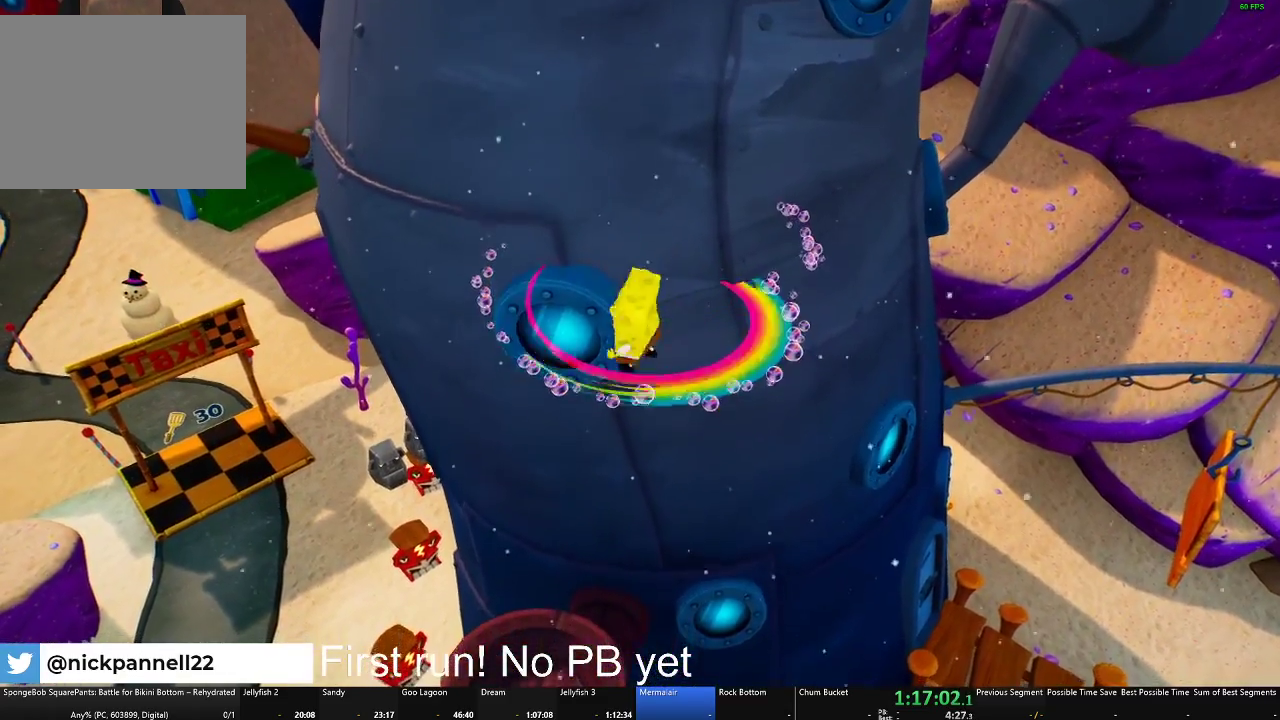
{"buttons": [], "left_stick": "center", "right_stick": "center", "events": [[17, "left_stick", "up-left"], [451, "left_stick", "center"]]}
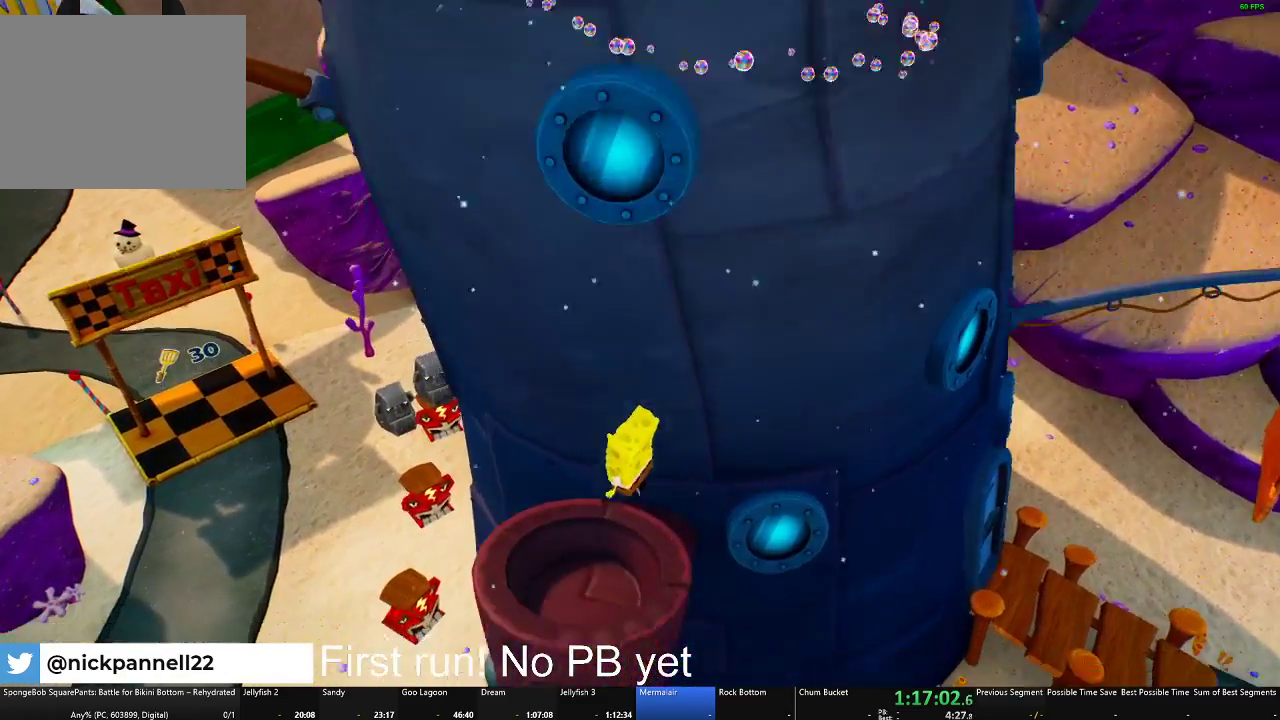
{"buttons": [], "left_stick": "down-right", "right_stick": "center", "events": [[100, "A", "down"], [116, "left_stick", "down"], [167, "left_stick", "down-right"], [267, "A", "up"], [350, "A", "down"], [484, "A", "up"]]}
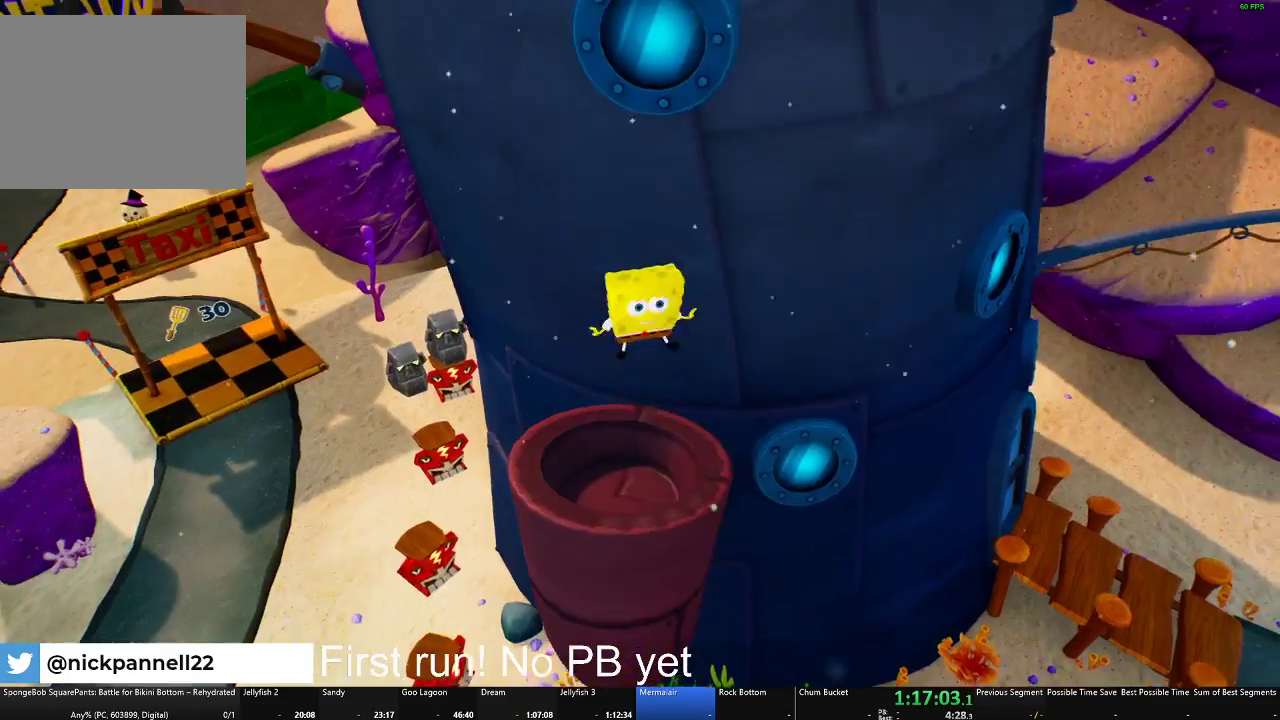
{"buttons": [], "left_stick": "center", "right_stick": "center", "events": [[84, "left_stick", "down"], [184, "left_stick", "center"]]}
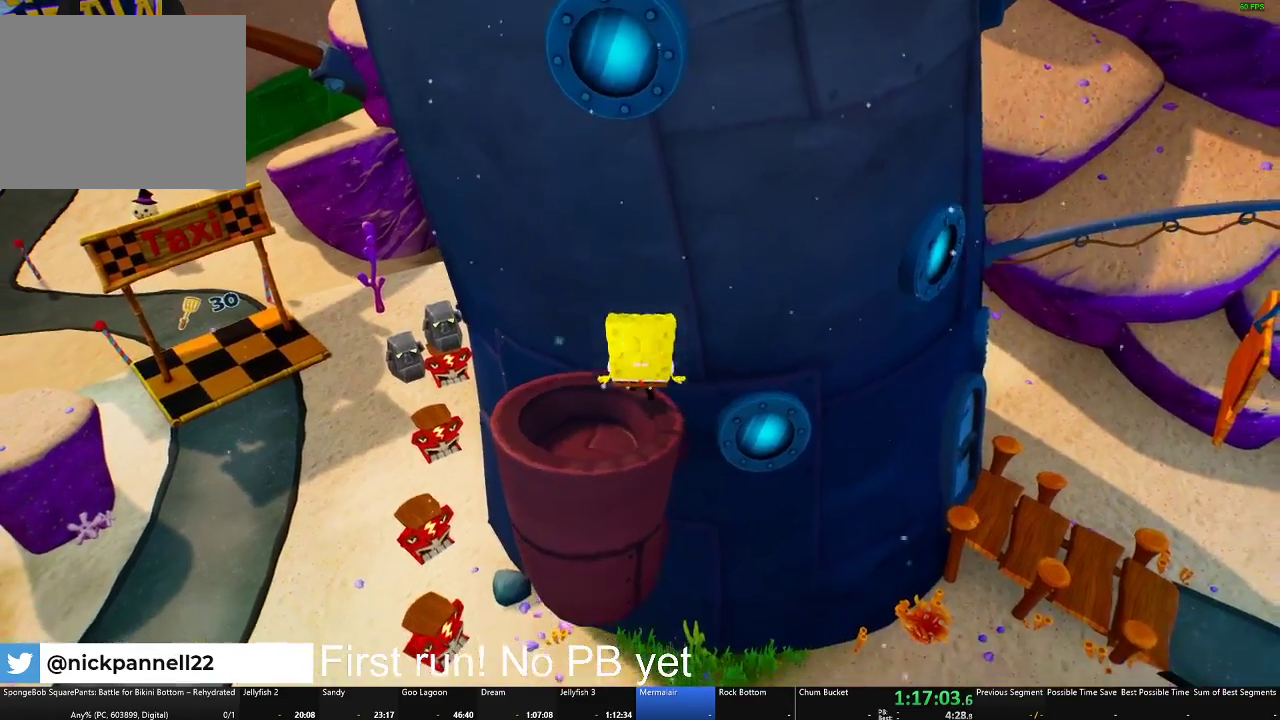
{"buttons": [], "left_stick": "up", "right_stick": "center", "events": [[133, "left_stick", "up-right"], [150, "A", "down"], [317, "A", "up"], [350, "left_stick", "center"], [467, "left_stick", "up"]]}
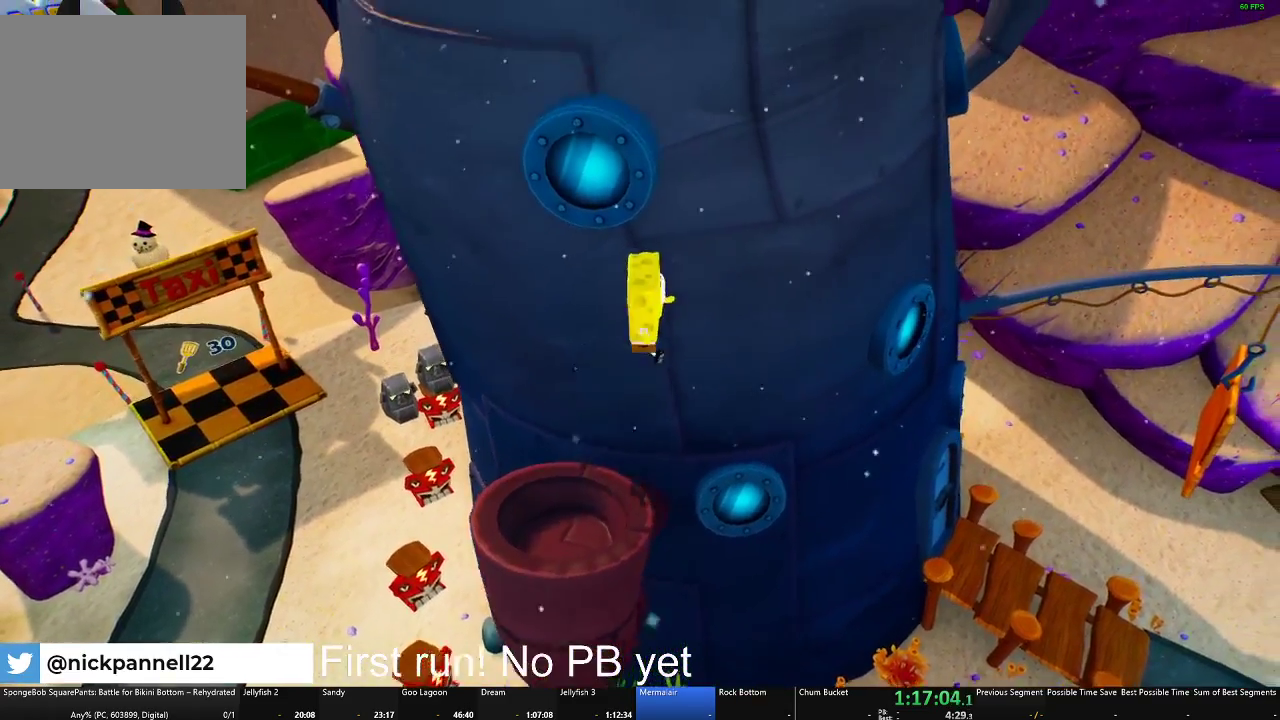
{"buttons": ["X"], "left_stick": "up-left", "right_stick": "center", "events": [[17, "A", "down"], [217, "left_stick", "up-left"], [317, "X", "down"], [367, "A", "up"]]}
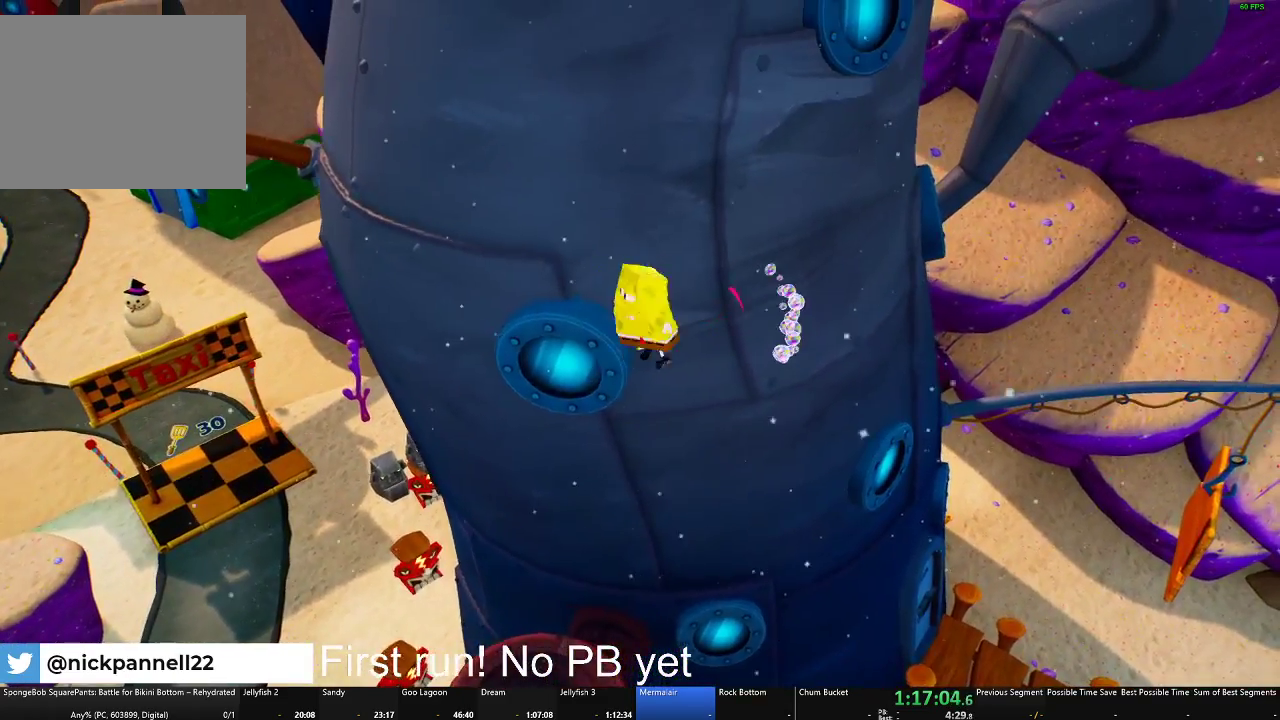
{"buttons": [], "left_stick": "up-left", "right_stick": "center", "events": [[33, "X", "up"], [100, "left_stick", "up"], [167, "left_stick", "up-left"]]}
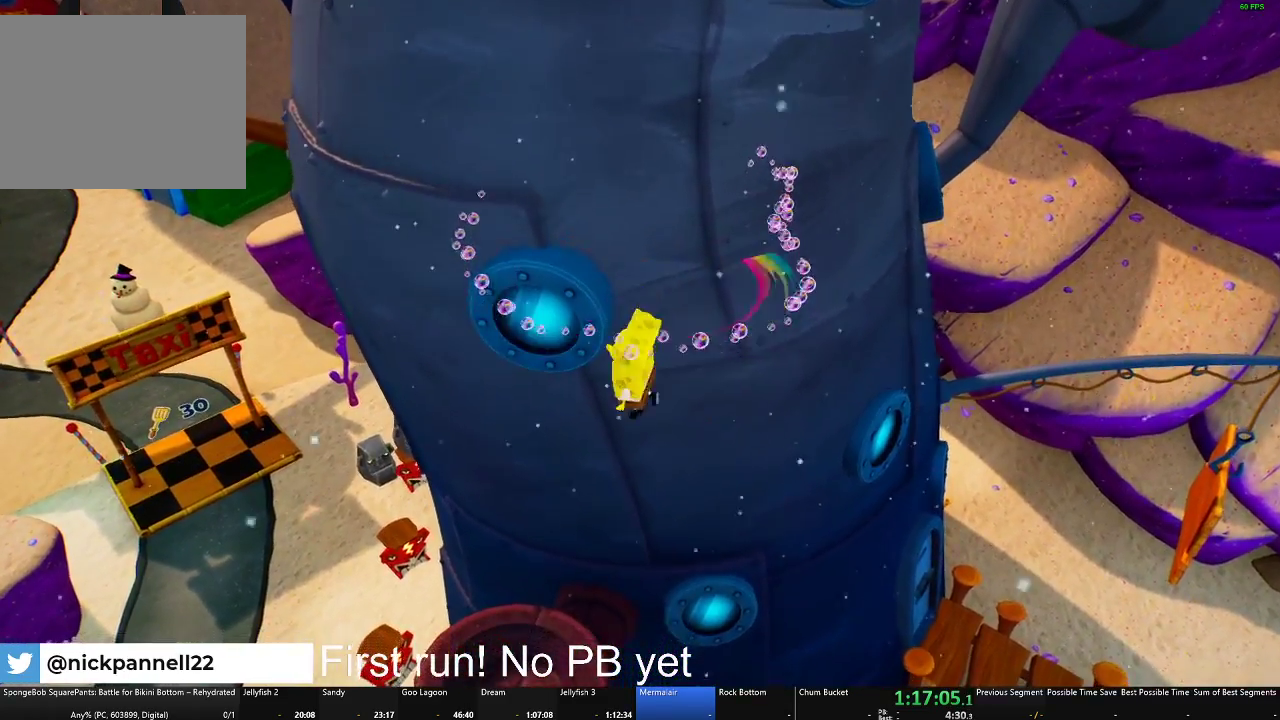
{"buttons": [], "left_stick": "down", "right_stick": "center", "events": [[150, "left_stick", "up"], [267, "left_stick", "center"], [334, "A", "down"], [484, "A", "up"], [484, "left_stick", "down"]]}
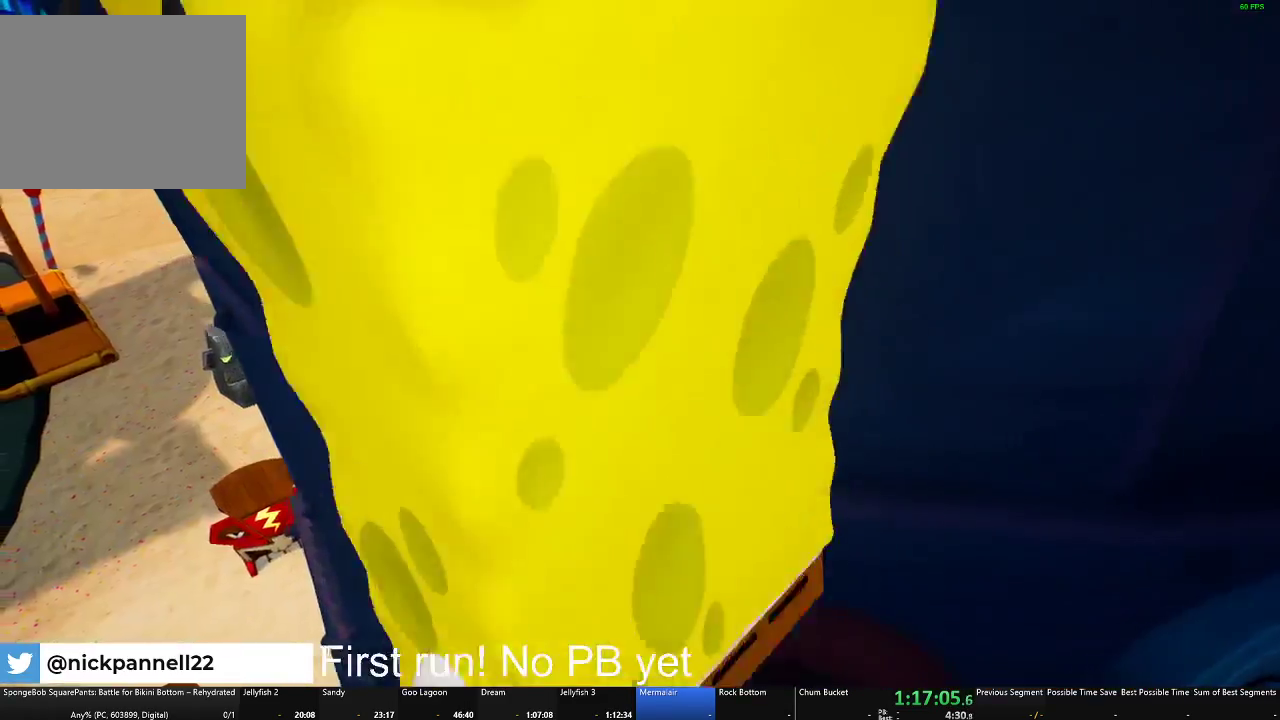
{"buttons": [], "left_stick": "center", "right_stick": "center", "events": [[83, "A", "down"], [217, "A", "up"], [267, "left_stick", "down-right"], [500, "left_stick", "center"]]}
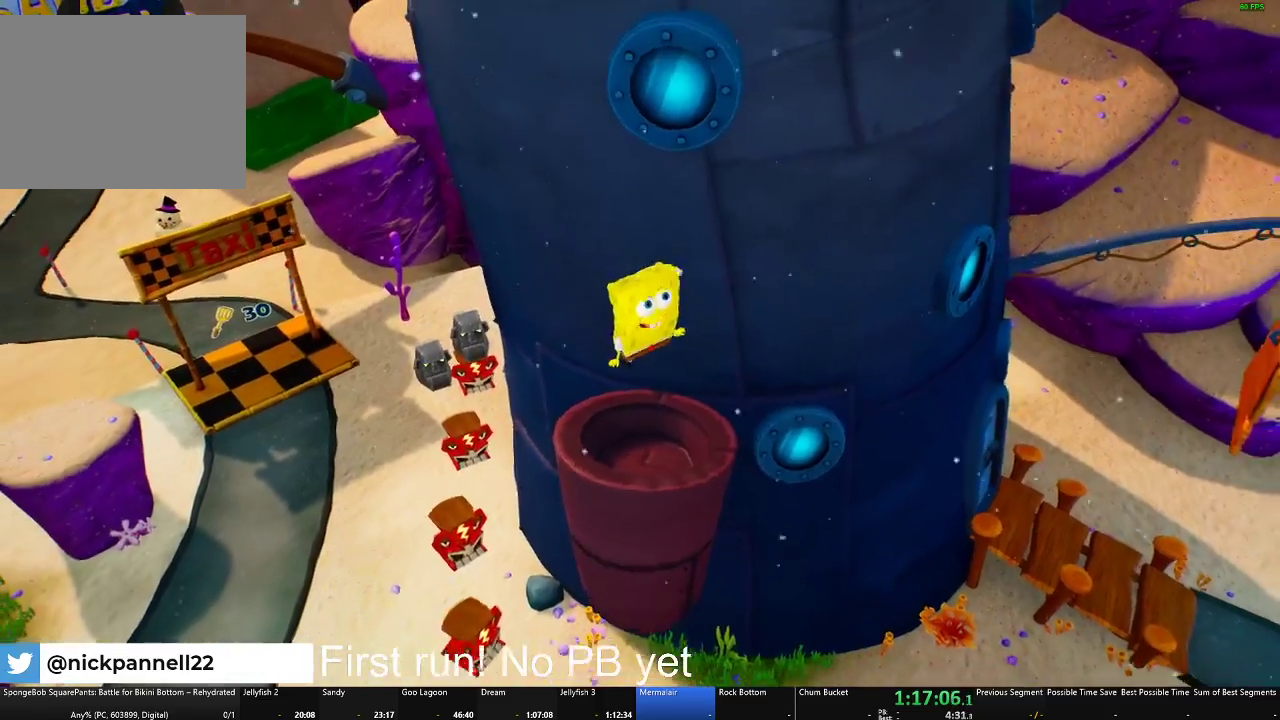
{"buttons": ["A"], "left_stick": "up-right", "right_stick": "center", "events": [[184, "left_stick", "up-right"], [501, "A", "down"]]}
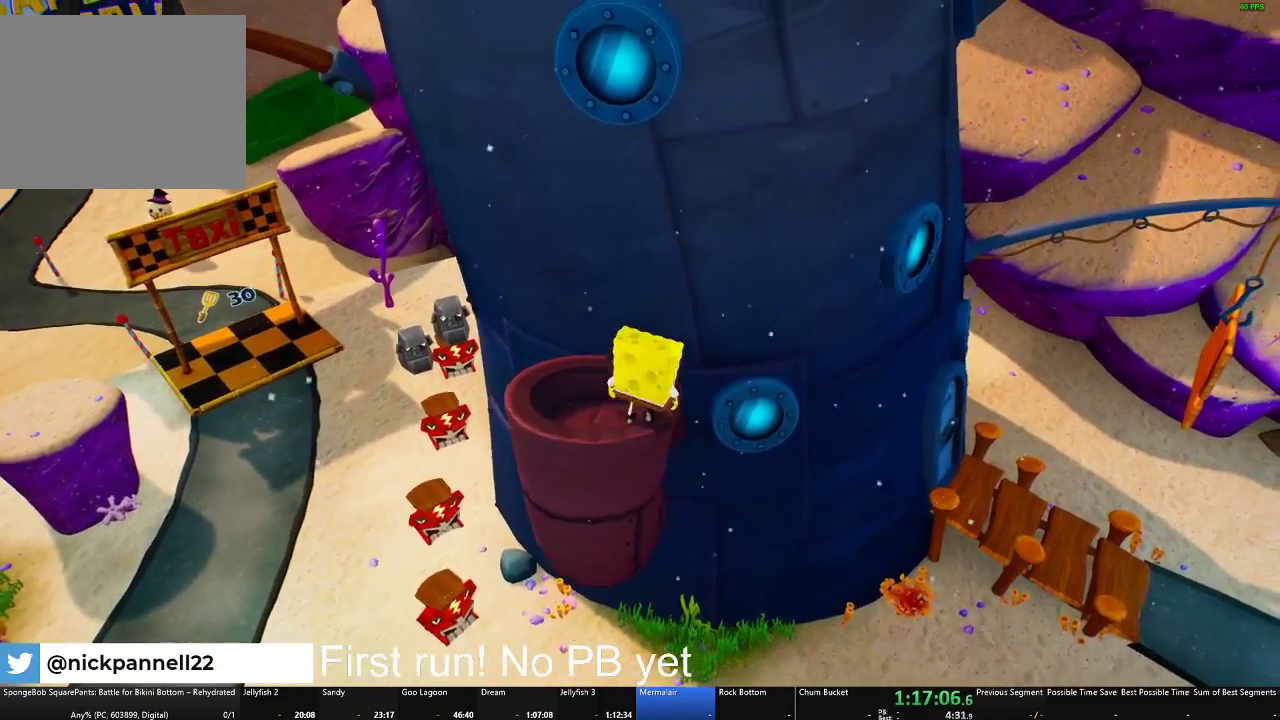
{"buttons": ["A"], "left_stick": "up-left", "right_stick": "center", "events": [[150, "A", "up"], [150, "left_stick", "center"], [283, "left_stick", "up-left"], [317, "A", "down"]]}
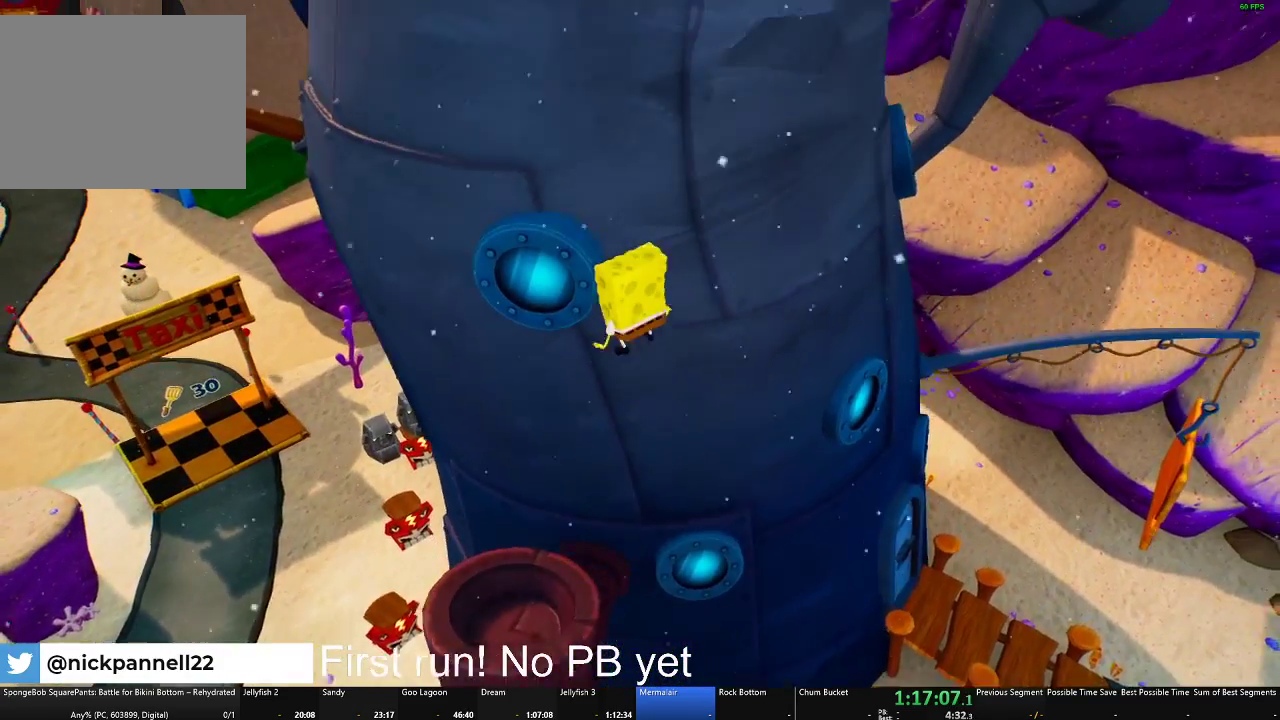
{"buttons": [], "left_stick": "up-left", "right_stick": "center", "events": [[150, "X", "down"], [217, "A", "up"], [284, "left_stick", "up"], [367, "X", "up"], [467, "left_stick", "up-left"]]}
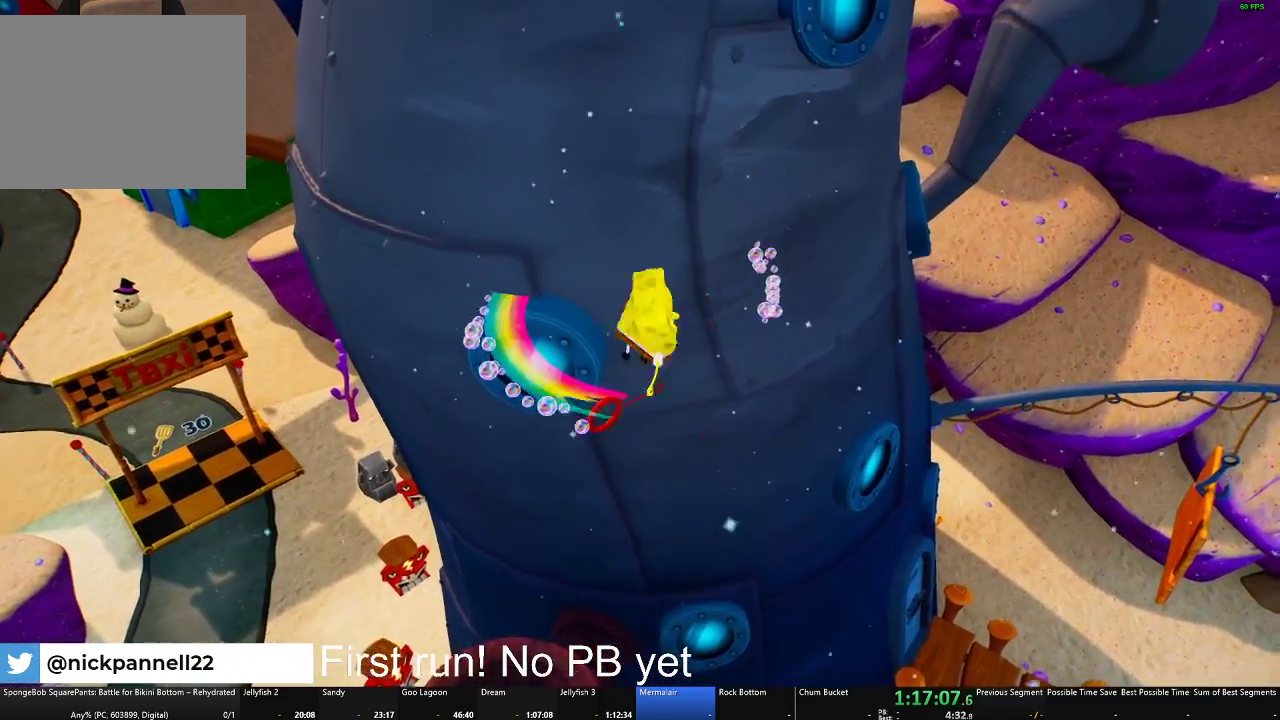
{"buttons": [], "left_stick": "up", "right_stick": "center", "events": [[367, "left_stick", "up"]]}
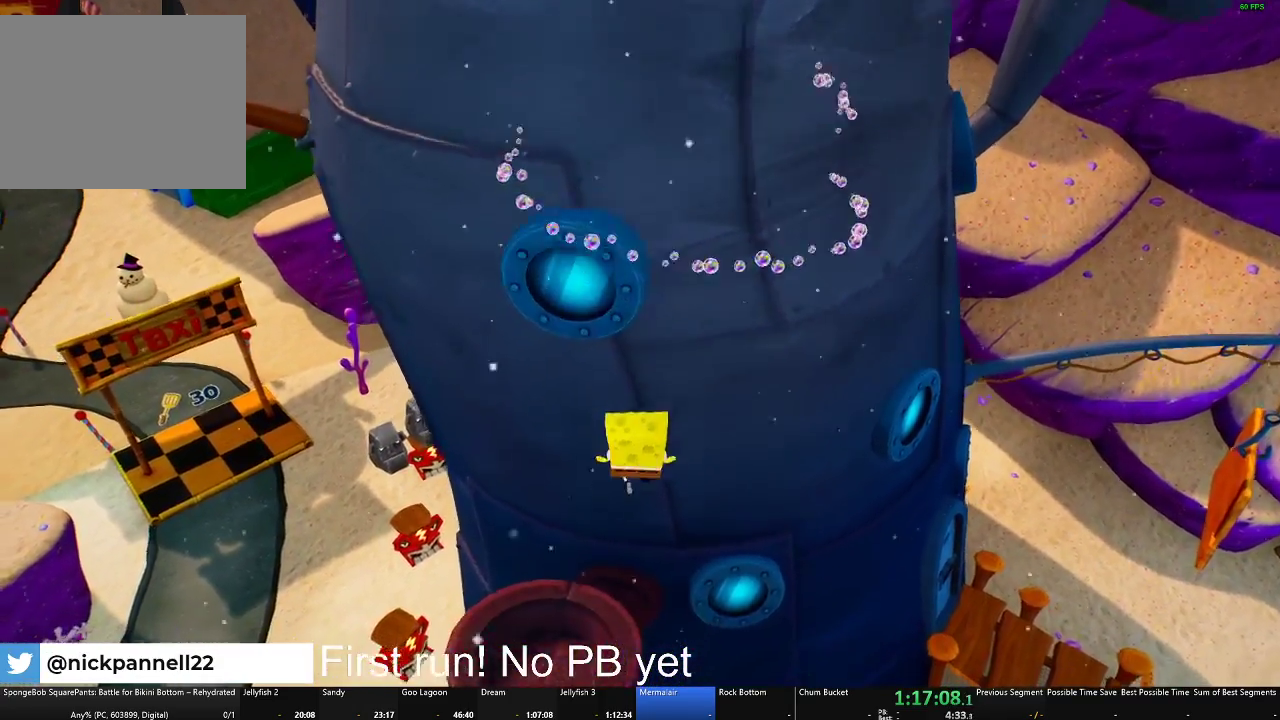
{"buttons": ["A"], "left_stick": "down", "right_stick": "center", "events": [[50, "left_stick", "center"], [184, "A", "down"], [184, "left_stick", "down"], [334, "A", "up"], [401, "A", "down"]]}
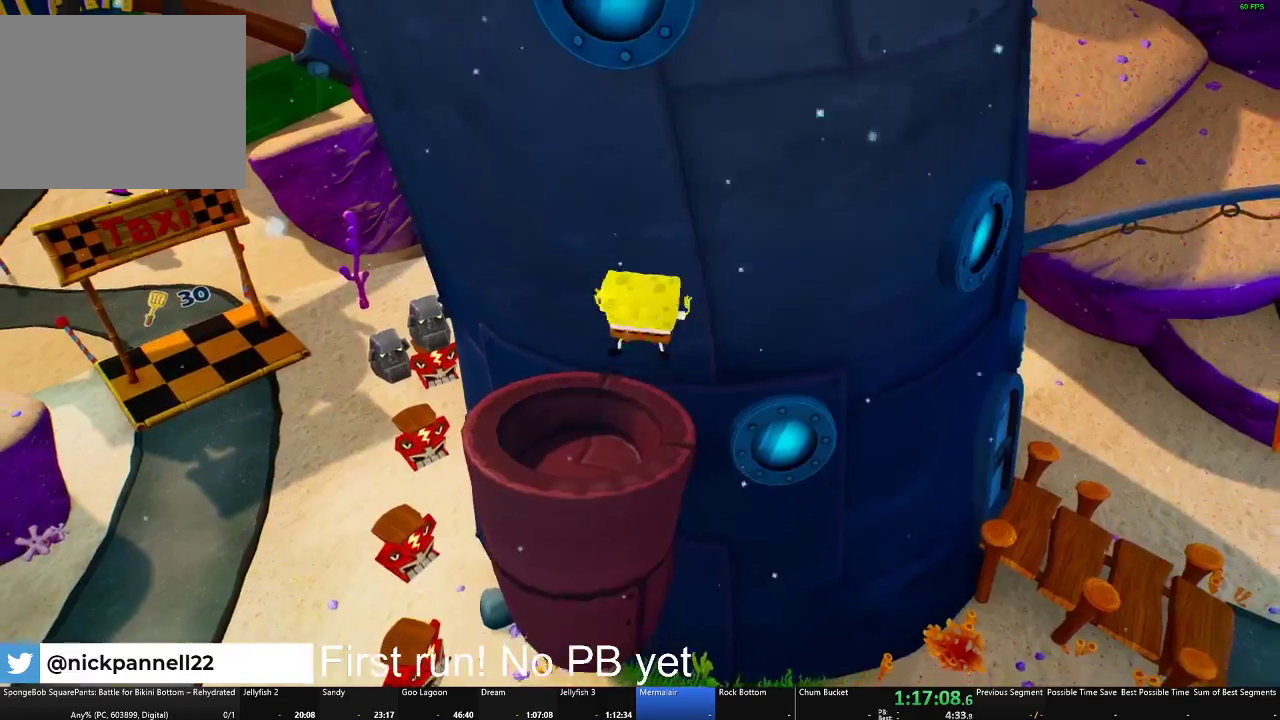
{"buttons": [], "left_stick": "center", "right_stick": "center", "events": [[33, "A", "up"], [233, "left_stick", "center"], [283, "left_stick", "left"], [400, "left_stick", "up-left"], [484, "left_stick", "center"]]}
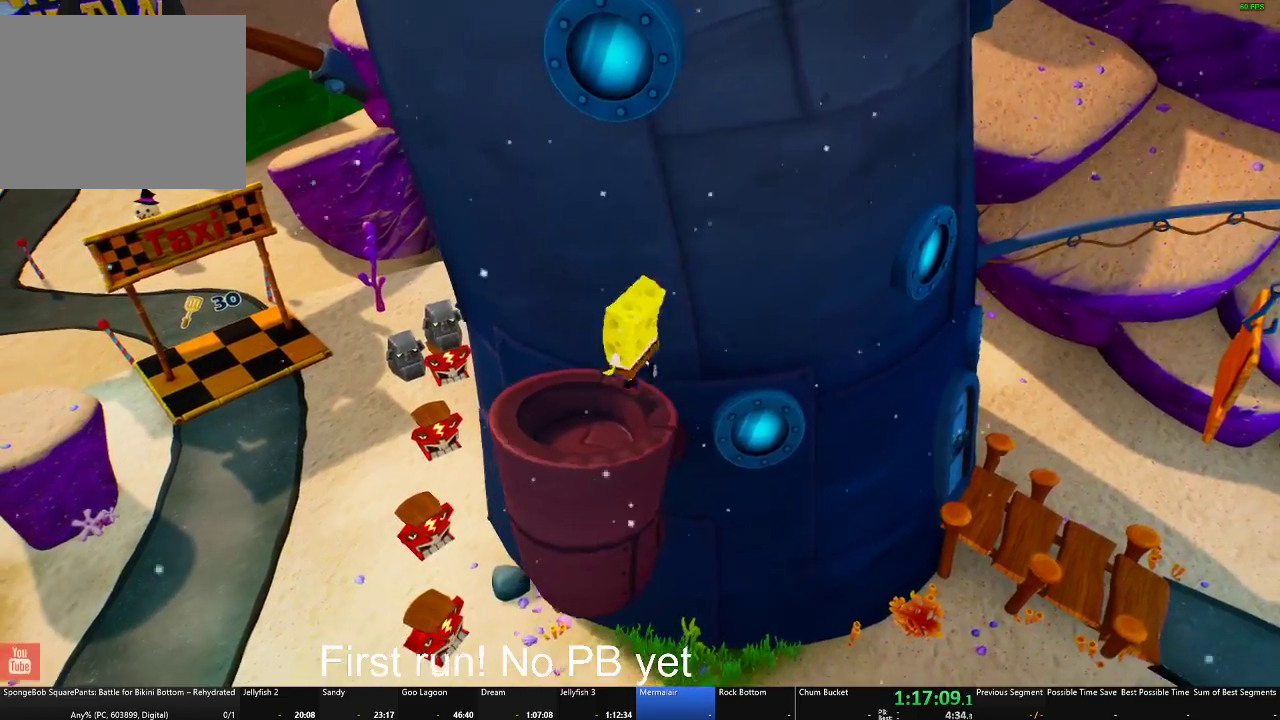
{"buttons": ["A"], "left_stick": "right", "right_stick": "center", "events": [[267, "left_stick", "up-right"], [384, "A", "down"], [484, "left_stick", "right"]]}
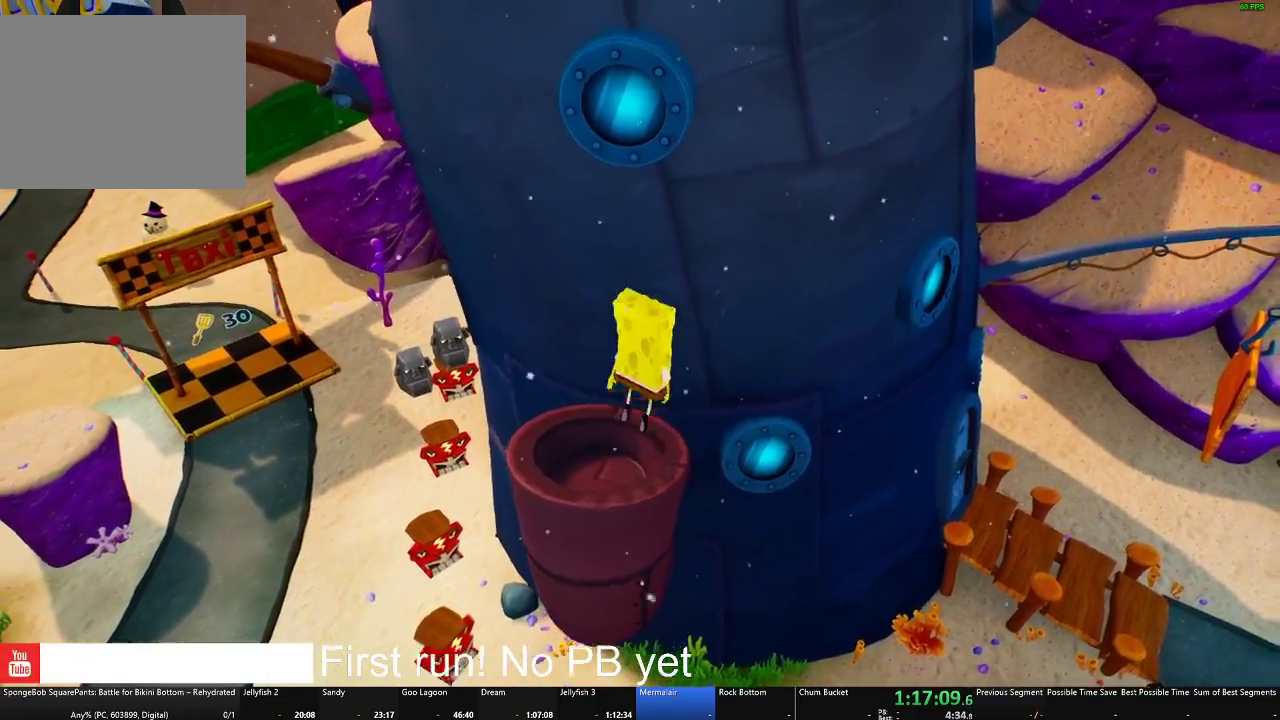
{"buttons": ["A"], "left_stick": "up", "right_stick": "center", "events": [[33, "left_stick", "center"], [50, "A", "up"], [167, "left_stick", "up"], [233, "A", "down"]]}